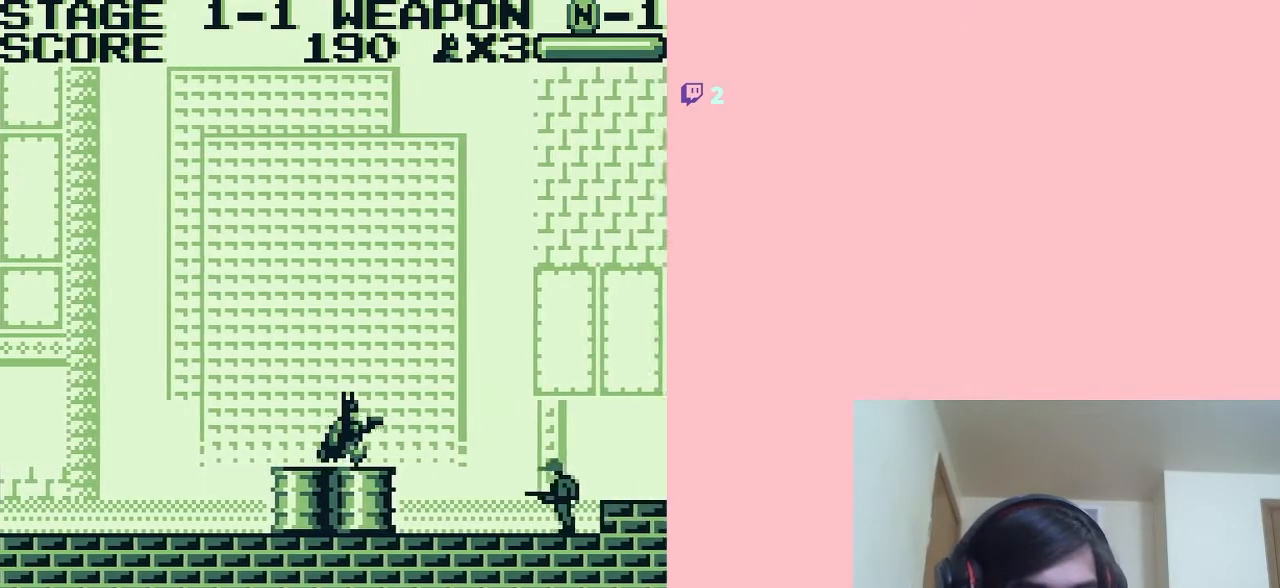
Gameplay with a controller (Nintendo layout); each line is a JSON object with the inputs held at the frame after it (dt_ms = milliseconds from this image to that frame). "events" lists button and stick changes between this image and that frame as [ms after this image, input, new state], when the widget could be followed in between. Not read: L2 L3 R2 R3.
{"dt_ms": 500, "buttons": ["B", "DPAD_DOWN"], "left_stick": "center", "right_stick": "center", "events": [[183, "DPAD_DOWN", "down"], [183, "DPAD_RIGHT", "up"], [467, "B", "down"]]}
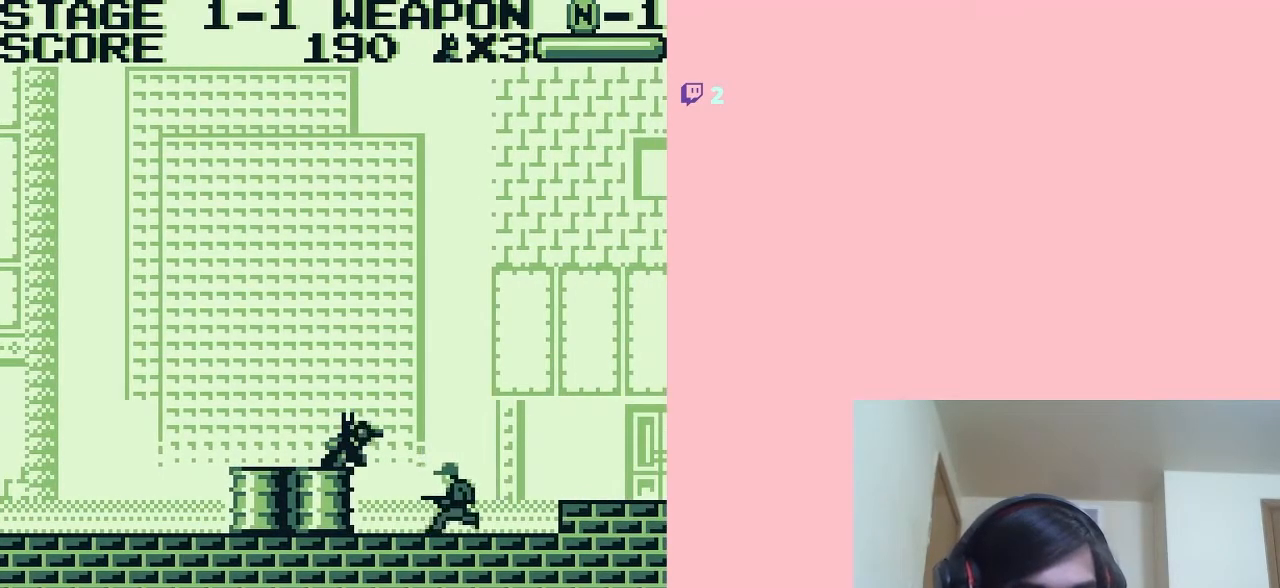
{"dt_ms": 500, "buttons": ["A", "DPAD_DOWN"], "left_stick": "center", "right_stick": "center", "events": [[83, "B", "up"], [467, "A", "down"]]}
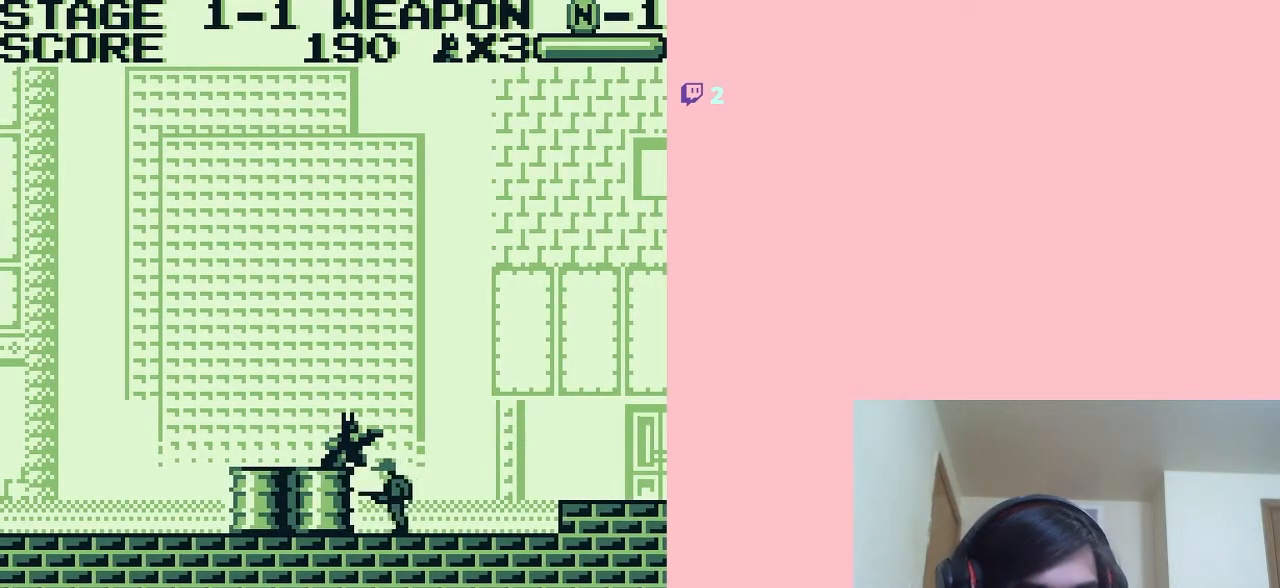
{"dt_ms": 500, "buttons": ["DPAD_DOWN"], "left_stick": "center", "right_stick": "center", "events": [[433, "A", "up"]]}
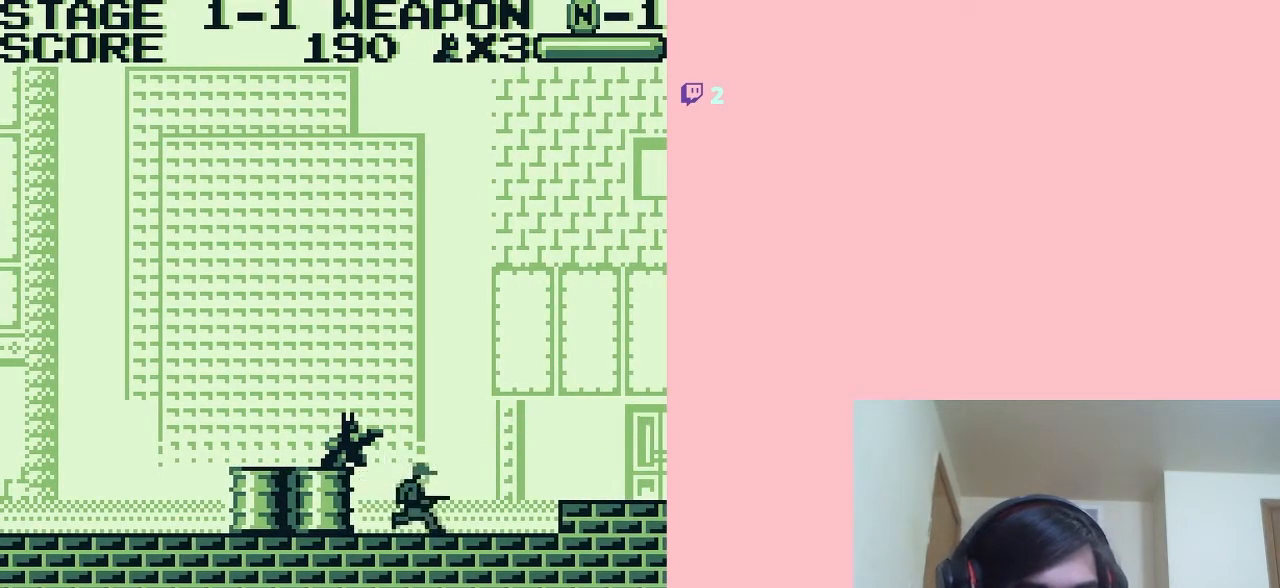
{"dt_ms": 500, "buttons": ["B"], "left_stick": "center", "right_stick": "center", "events": [[33, "DPAD_DOWN", "up"], [133, "DPAD_RIGHT", "down"], [283, "DPAD_RIGHT", "up"], [500, "B", "down"]]}
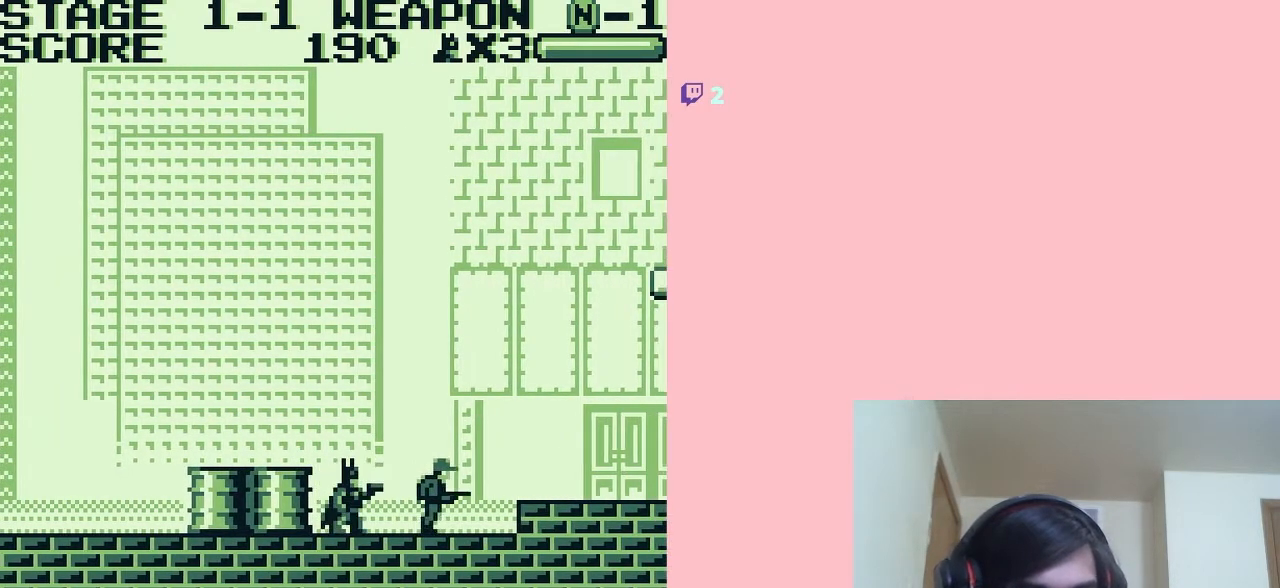
{"dt_ms": 500, "buttons": ["DPAD_RIGHT"], "left_stick": "center", "right_stick": "center", "events": [[117, "B", "up"], [183, "DPAD_RIGHT", "down"]]}
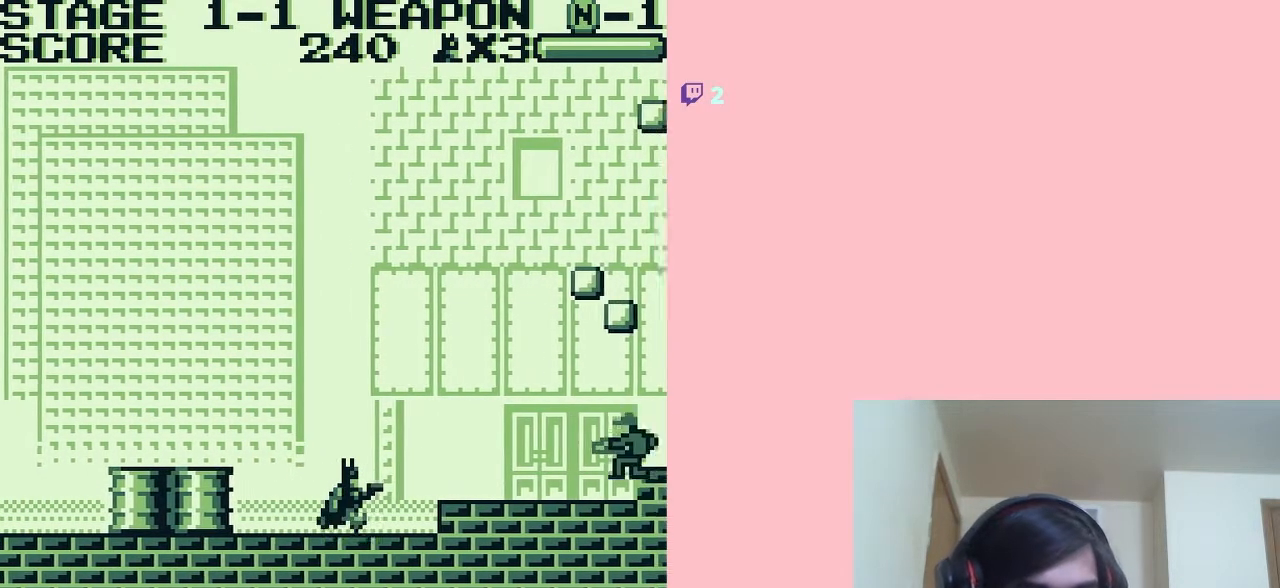
{"dt_ms": 500, "buttons": ["DPAD_LEFT"], "left_stick": "center", "right_stick": "center", "events": [[100, "A", "down"], [200, "A", "up"], [283, "B", "down"], [283, "DPAD_RIGHT", "up"], [350, "B", "up"], [467, "DPAD_LEFT", "down"]]}
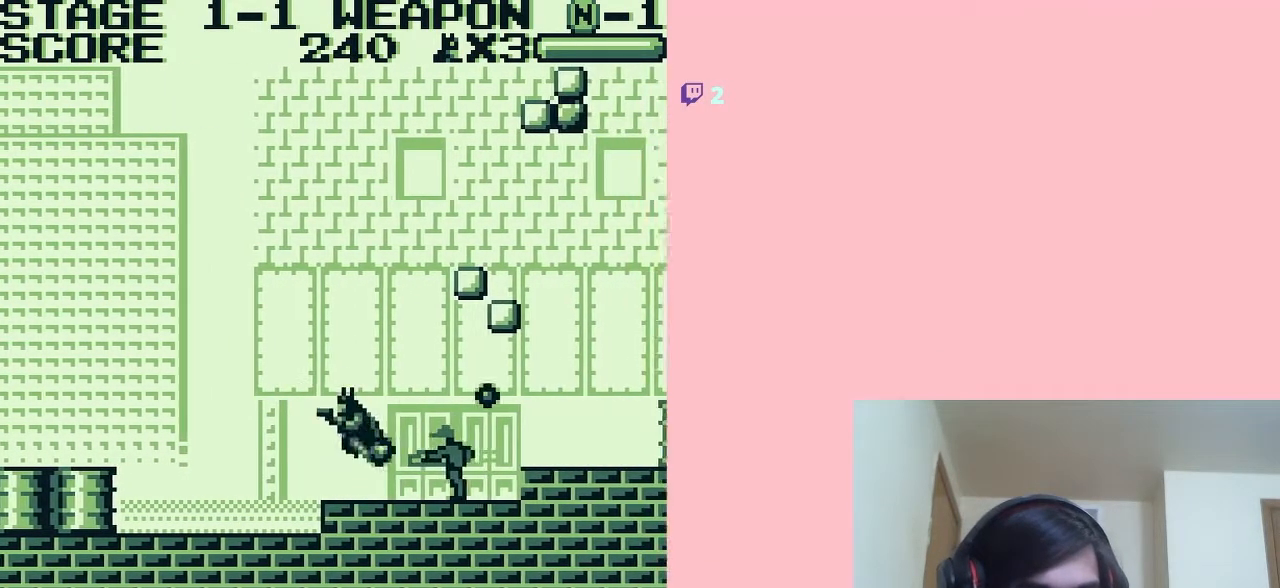
{"dt_ms": 500, "buttons": ["DPAD_LEFT"], "left_stick": "center", "right_stick": "center", "events": []}
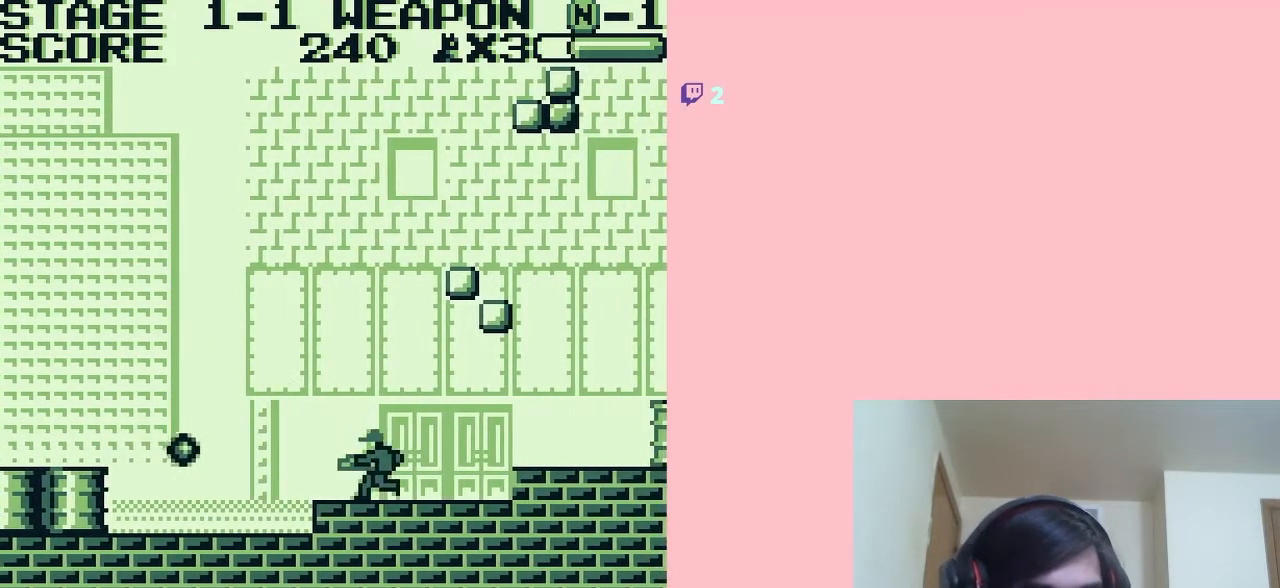
{"dt_ms": 500, "buttons": [], "left_stick": "center", "right_stick": "center", "events": [[167, "DPAD_LEFT", "up"], [167, "DPAD_RIGHT", "down"], [317, "B", "down"], [350, "DPAD_RIGHT", "up"], [433, "B", "up"]]}
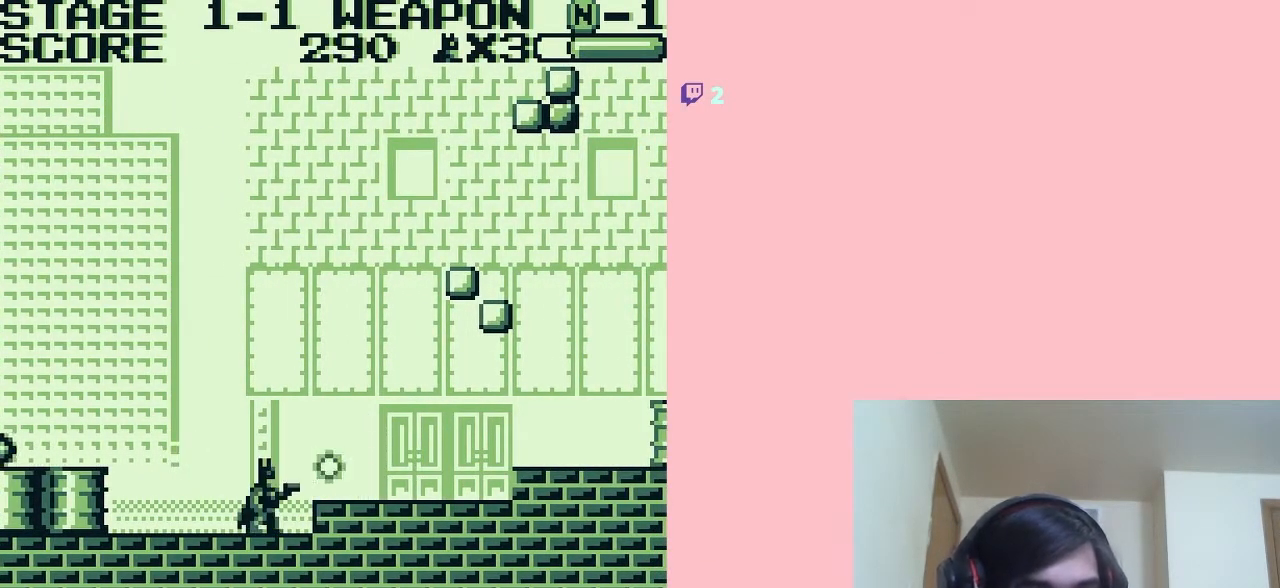
{"dt_ms": 500, "buttons": ["DPAD_RIGHT"], "left_stick": "center", "right_stick": "center", "events": [[217, "DPAD_RIGHT", "down"], [283, "A", "down"], [333, "A", "up"]]}
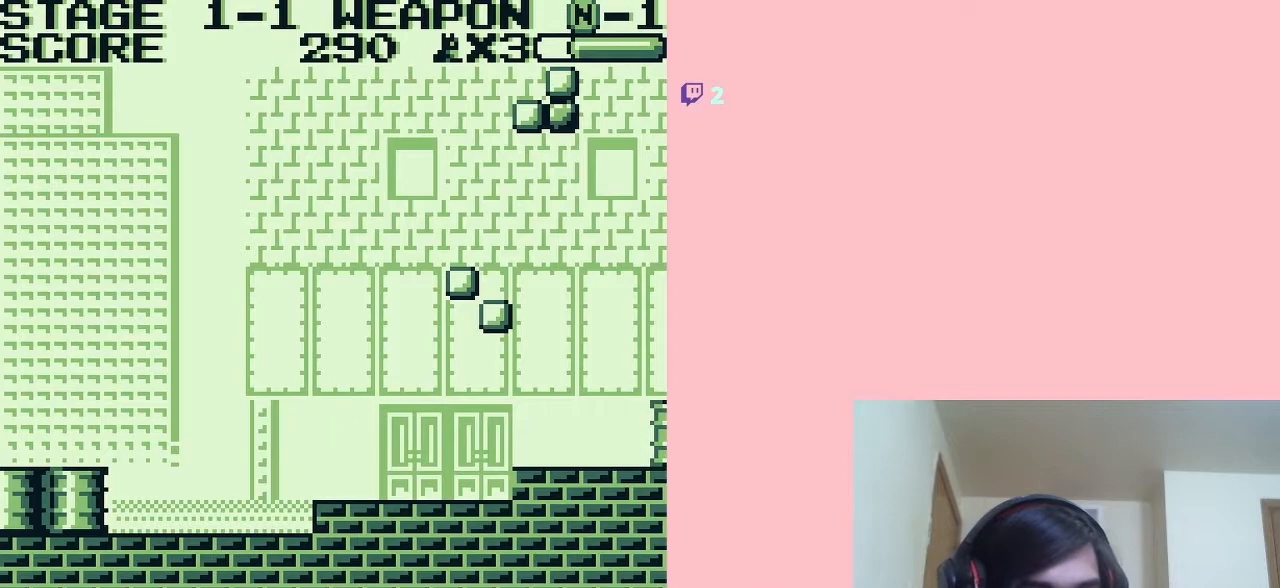
{"dt_ms": 500, "buttons": ["DPAD_RIGHT"], "left_stick": "center", "right_stick": "center", "events": [[33, "B", "down"], [67, "B", "up"]]}
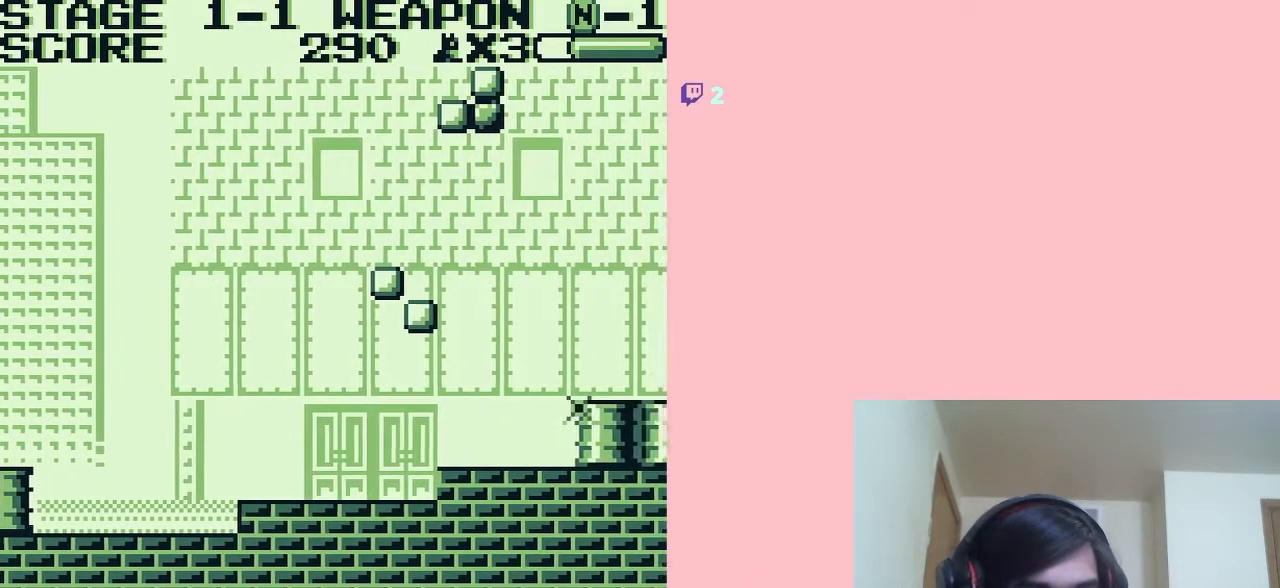
{"dt_ms": 500, "buttons": ["DPAD_RIGHT"], "left_stick": "center", "right_stick": "center", "events": [[117, "A", "down"], [150, "A", "up"]]}
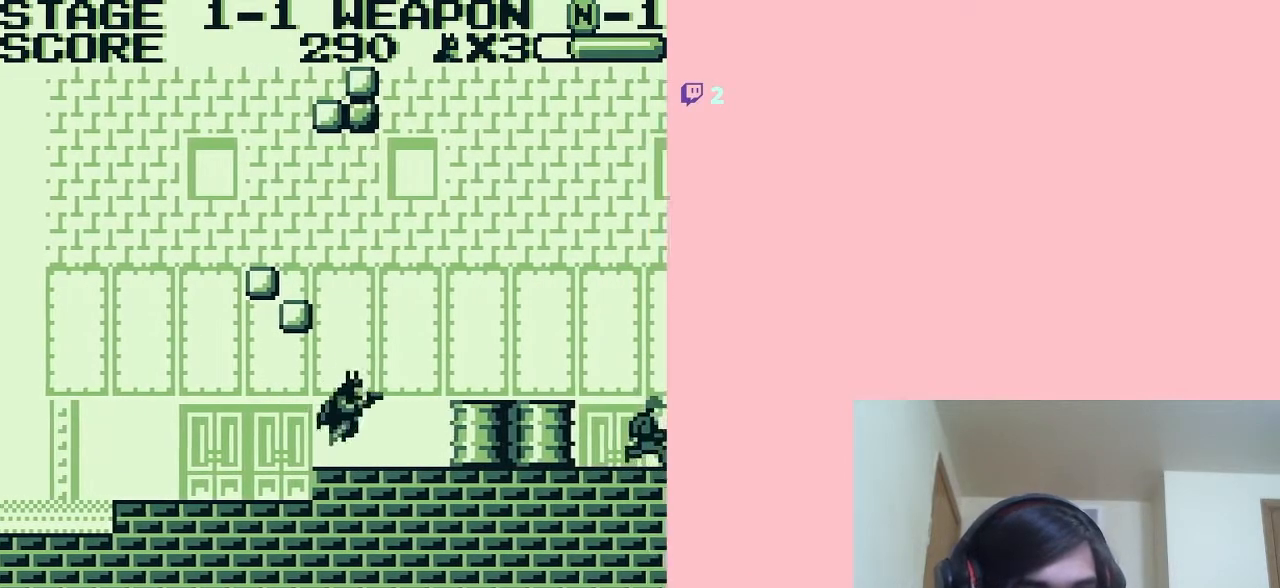
{"dt_ms": 500, "buttons": ["A"], "left_stick": "center", "right_stick": "center", "events": [[183, "DPAD_RIGHT", "up"], [400, "A", "down"]]}
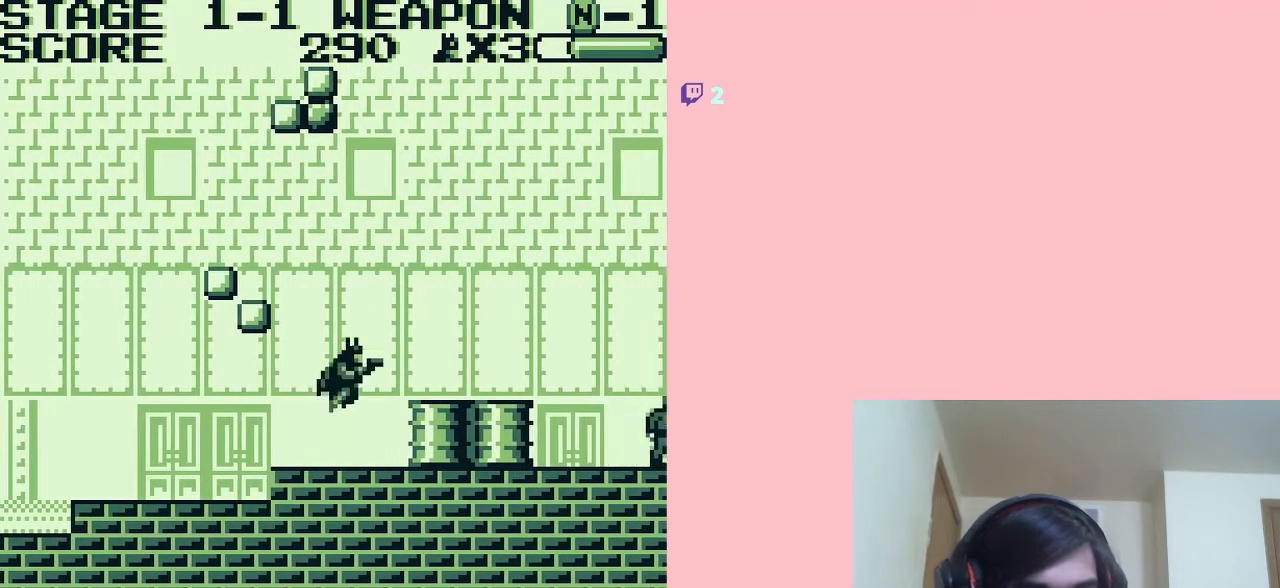
{"dt_ms": 500, "buttons": ["DPAD_RIGHT"], "left_stick": "center", "right_stick": "center", "events": [[67, "DPAD_LEFT", "down"], [333, "DPAD_LEFT", "up"], [483, "A", "up"], [483, "DPAD_RIGHT", "down"]]}
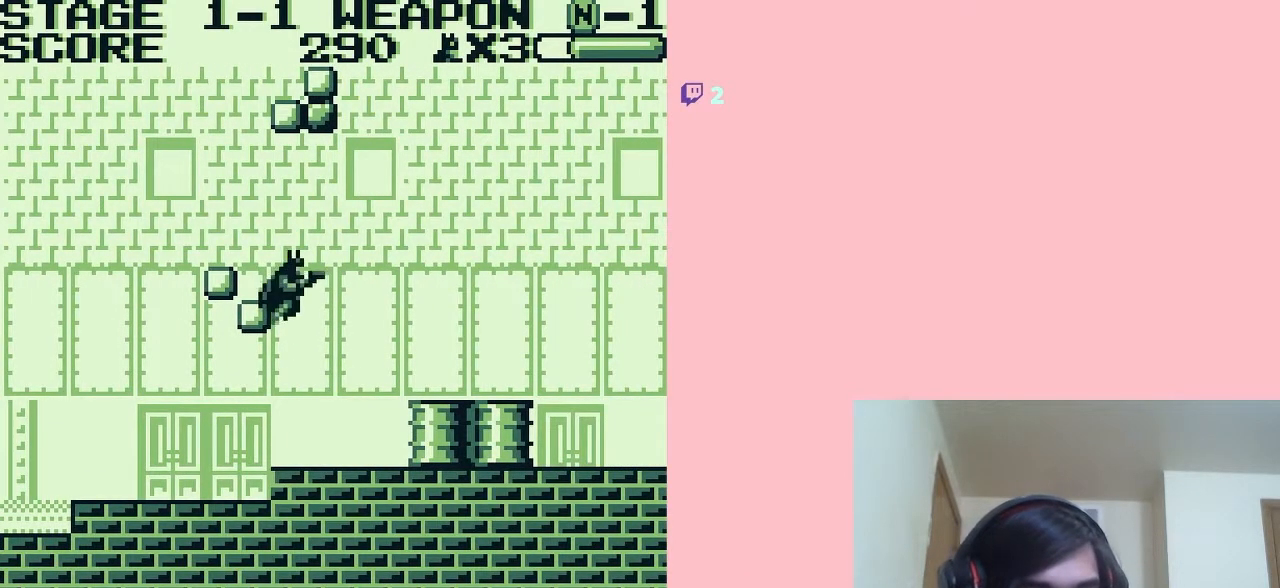
{"dt_ms": 500, "buttons": ["A", "DPAD_RIGHT"], "left_stick": "center", "right_stick": "center", "events": [[500, "A", "down"]]}
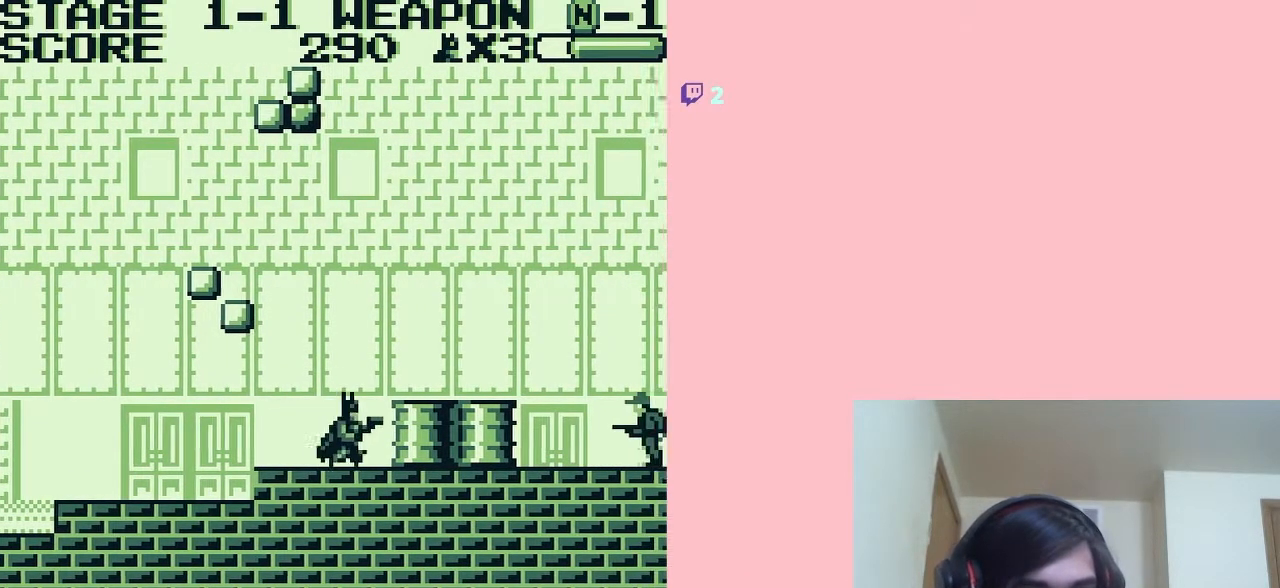
{"dt_ms": 500, "buttons": ["DPAD_RIGHT"], "left_stick": "center", "right_stick": "center", "events": [[150, "A", "up"], [250, "DPAD_RIGHT", "up"], [467, "DPAD_RIGHT", "down"]]}
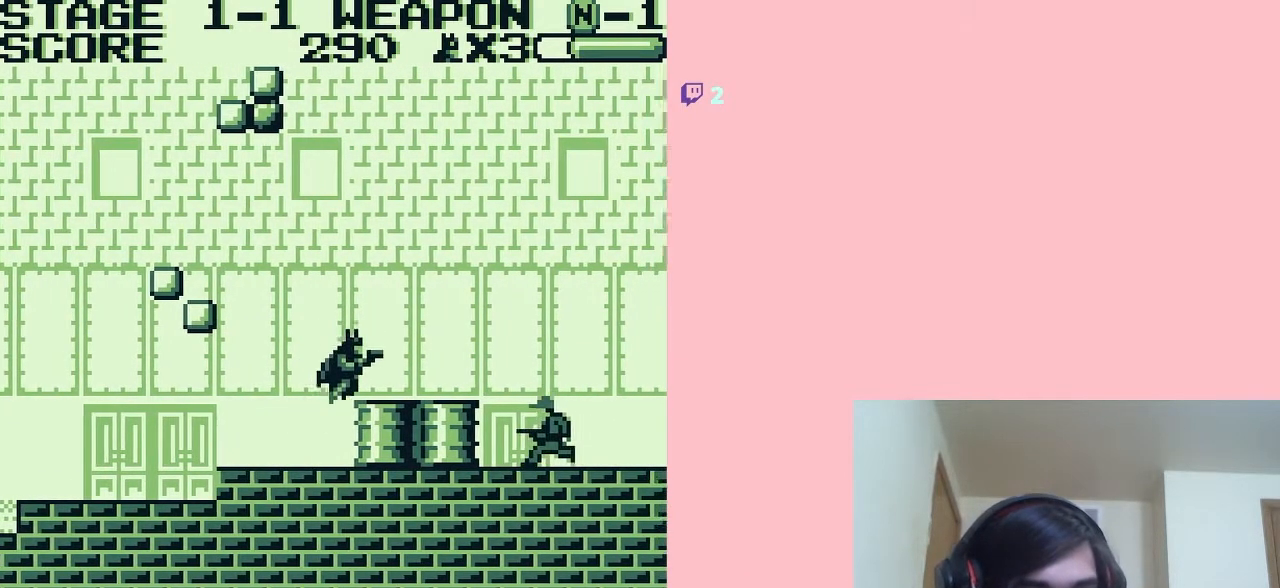
{"dt_ms": 500, "buttons": ["A", "DPAD_LEFT"], "left_stick": "center", "right_stick": "center"}
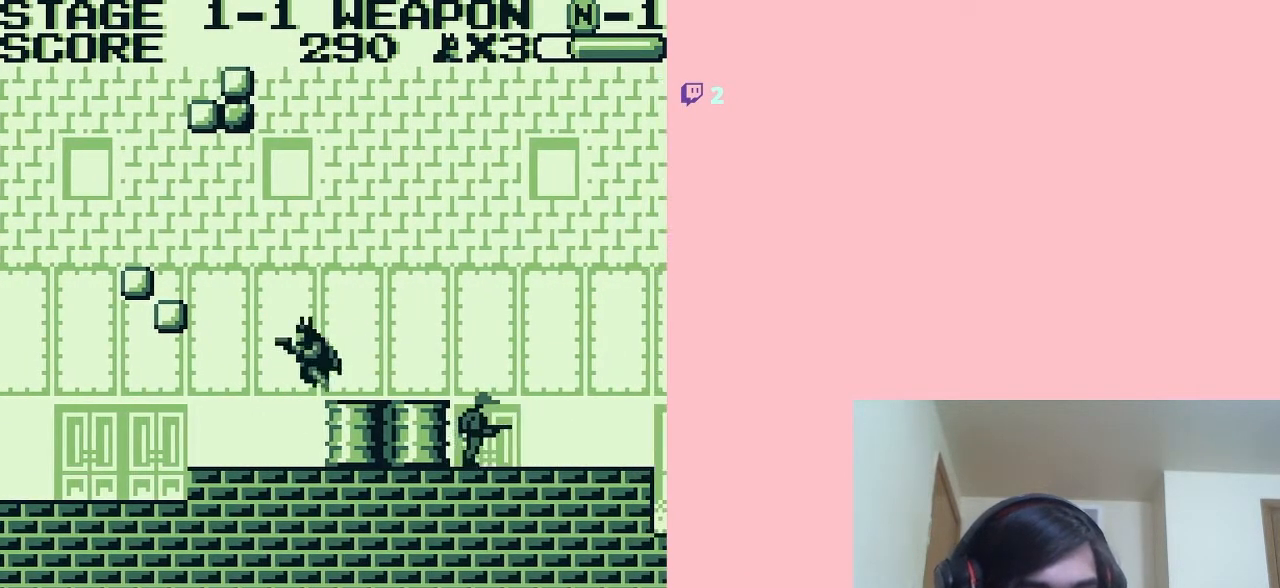
{"dt_ms": 500, "buttons": ["A", "DPAD_LEFT"], "left_stick": "center", "right_stick": "center", "events": []}
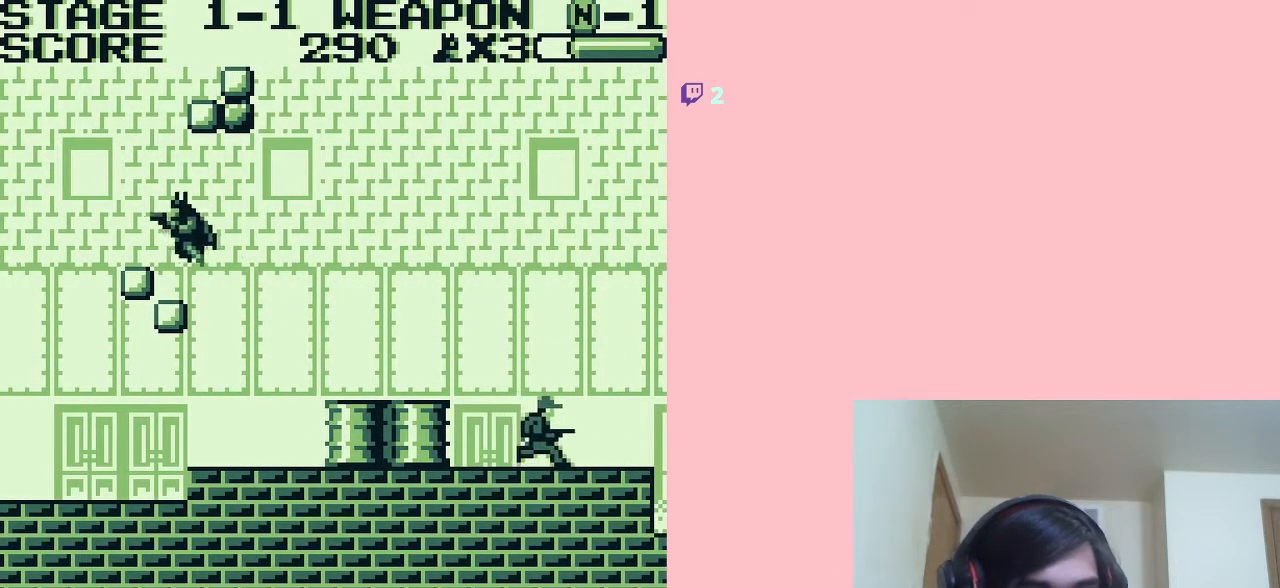
{"dt_ms": 500, "buttons": [], "left_stick": "center", "right_stick": "center", "events": [[33, "A", "up"], [100, "DPAD_LEFT", "up"]]}
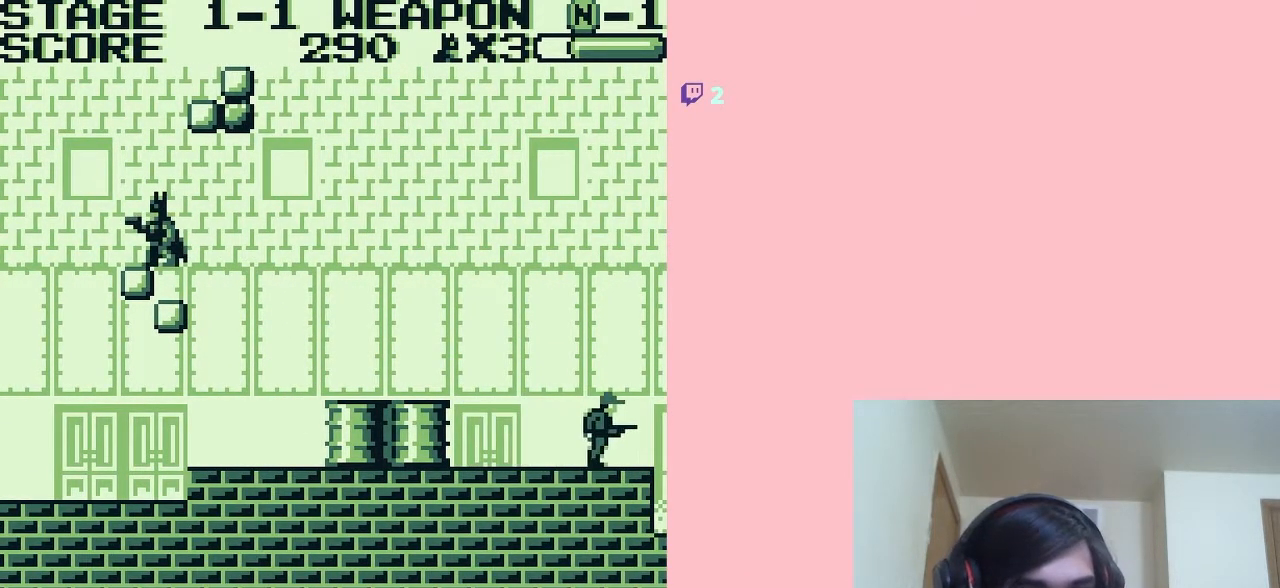
{"dt_ms": 500, "buttons": ["A", "DPAD_RIGHT"], "left_stick": "center", "right_stick": "center", "events": [[33, "A", "down"], [300, "DPAD_RIGHT", "down"]]}
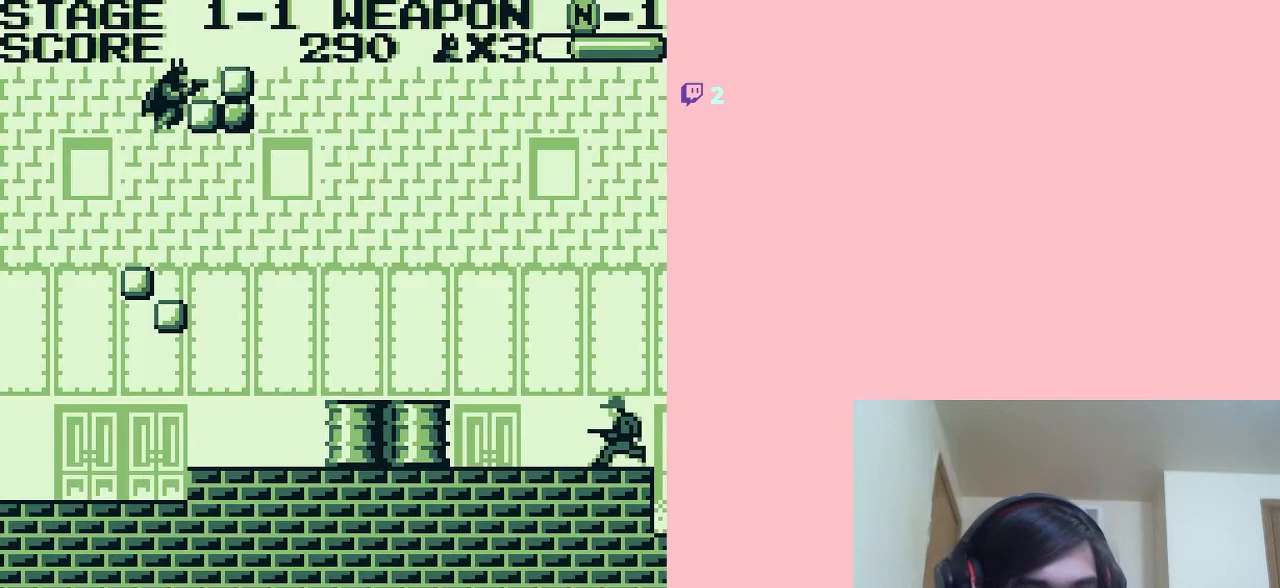
{"dt_ms": 500, "buttons": [], "left_stick": "center", "right_stick": "center", "events": [[217, "DPAD_RIGHT", "up"], [283, "A", "up"], [367, "DPAD_LEFT", "down"], [500, "DPAD_LEFT", "up"]]}
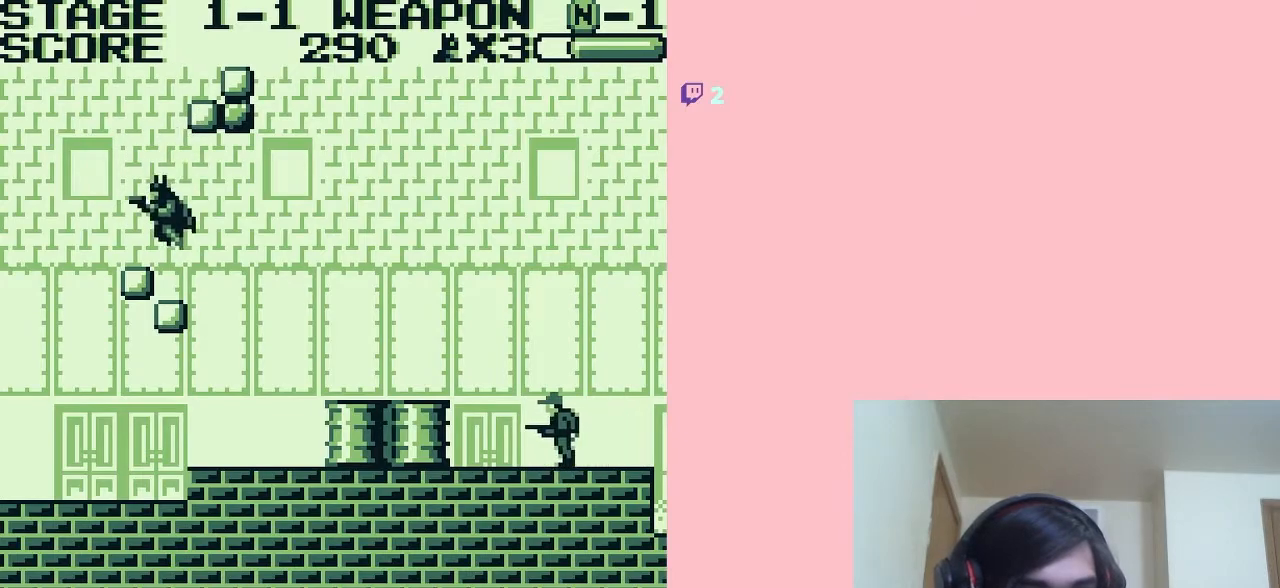
{"dt_ms": 500, "buttons": [], "left_stick": "center", "right_stick": "center", "events": [[350, "DPAD_LEFT", "down"], [450, "DPAD_LEFT", "up"]]}
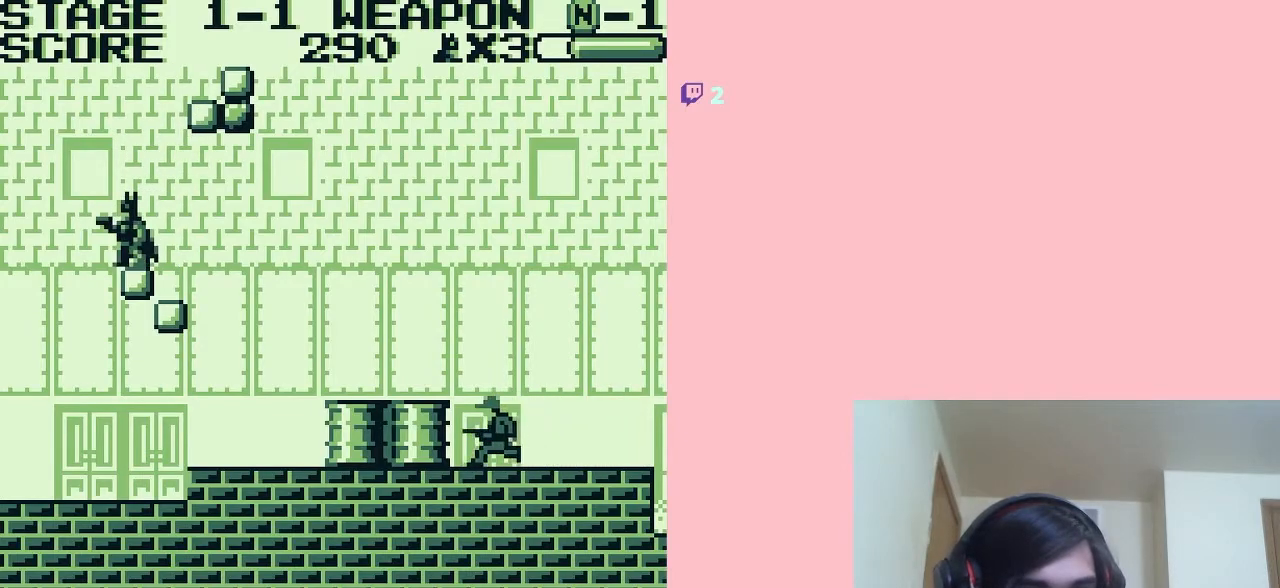
{"dt_ms": 500, "buttons": [], "left_stick": "center", "right_stick": "center", "events": [[283, "DPAD_RIGHT", "down"], [317, "DPAD_RIGHT", "up"]]}
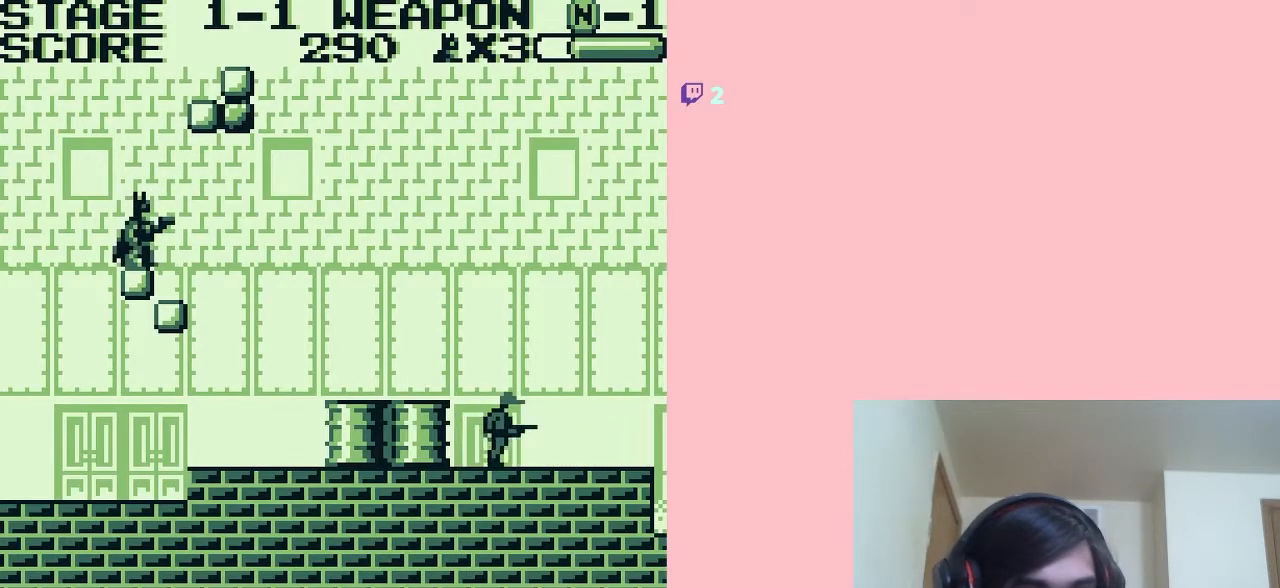
{"dt_ms": 500, "buttons": ["A", "DPAD_RIGHT"], "left_stick": "center", "right_stick": "center", "events": [[33, "A", "down"], [183, "DPAD_RIGHT", "down"]]}
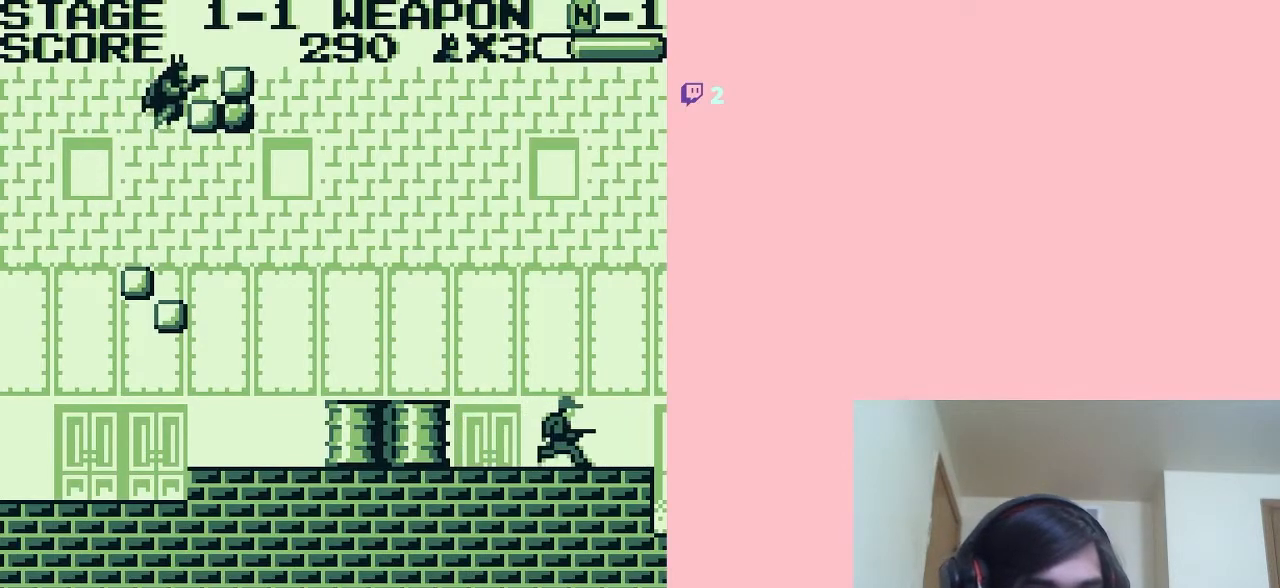
{"dt_ms": 1000, "buttons": ["A"], "left_stick": "center", "right_stick": "center"}
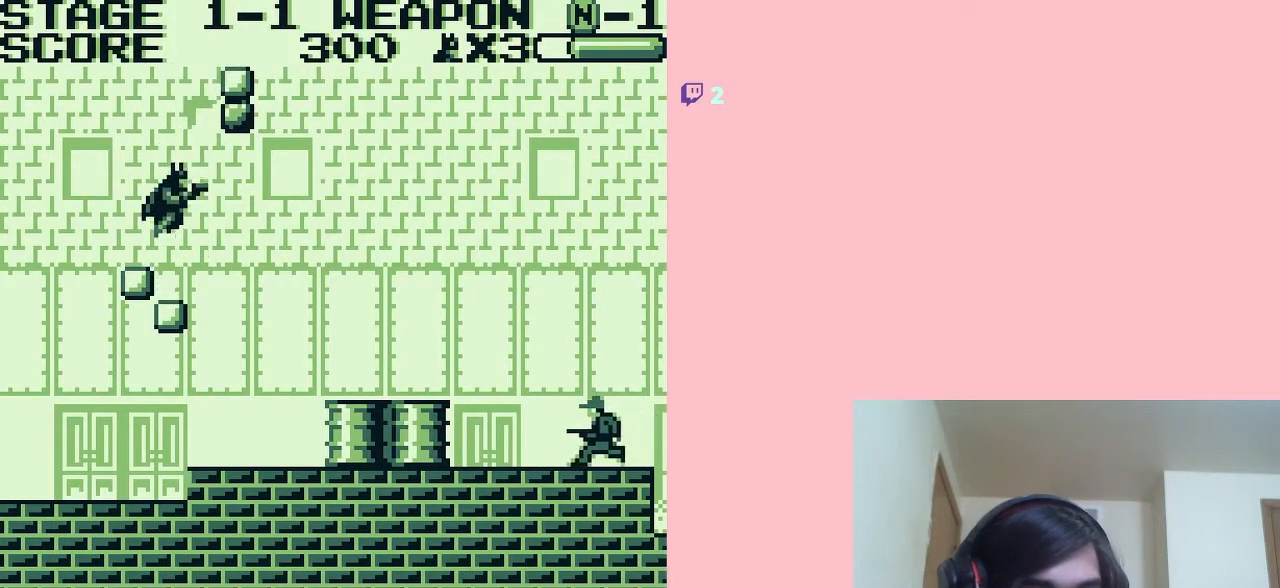
{"dt_ms": 500, "buttons": ["B"], "left_stick": "center", "right_stick": "center", "events": [[433, "B", "down"], [500, "A", "up"]]}
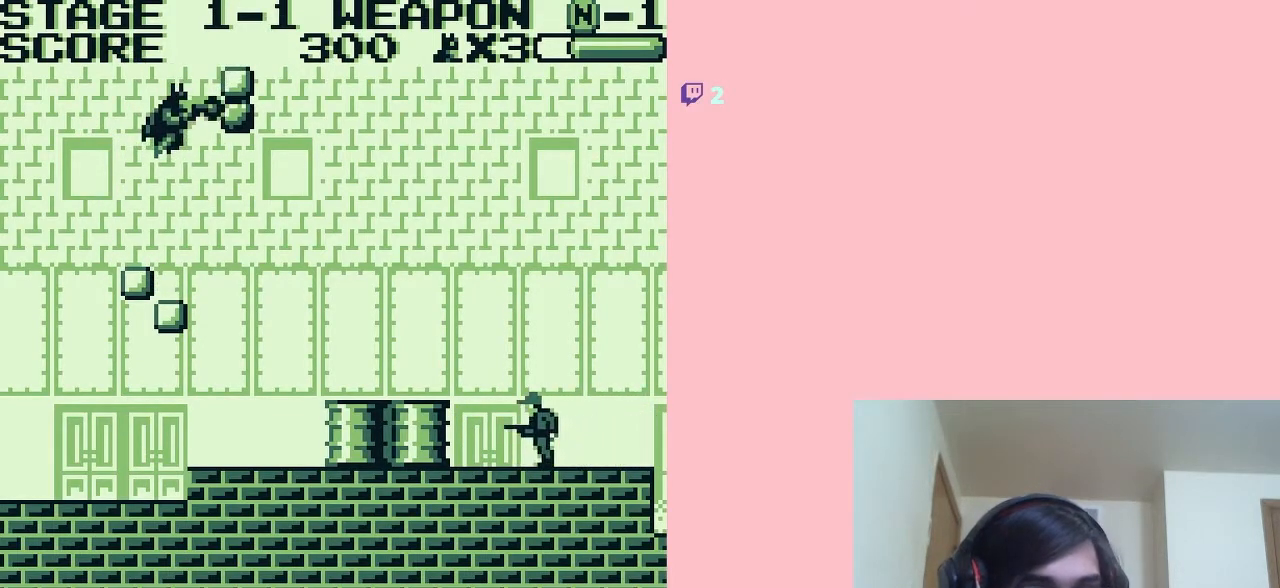
{"dt_ms": 500, "buttons": [], "left_stick": "center", "right_stick": "center", "events": [[33, "A", "down"], [150, "A", "up"], [183, "B", "up"], [350, "DPAD_LEFT", "down"], [500, "DPAD_LEFT", "up"]]}
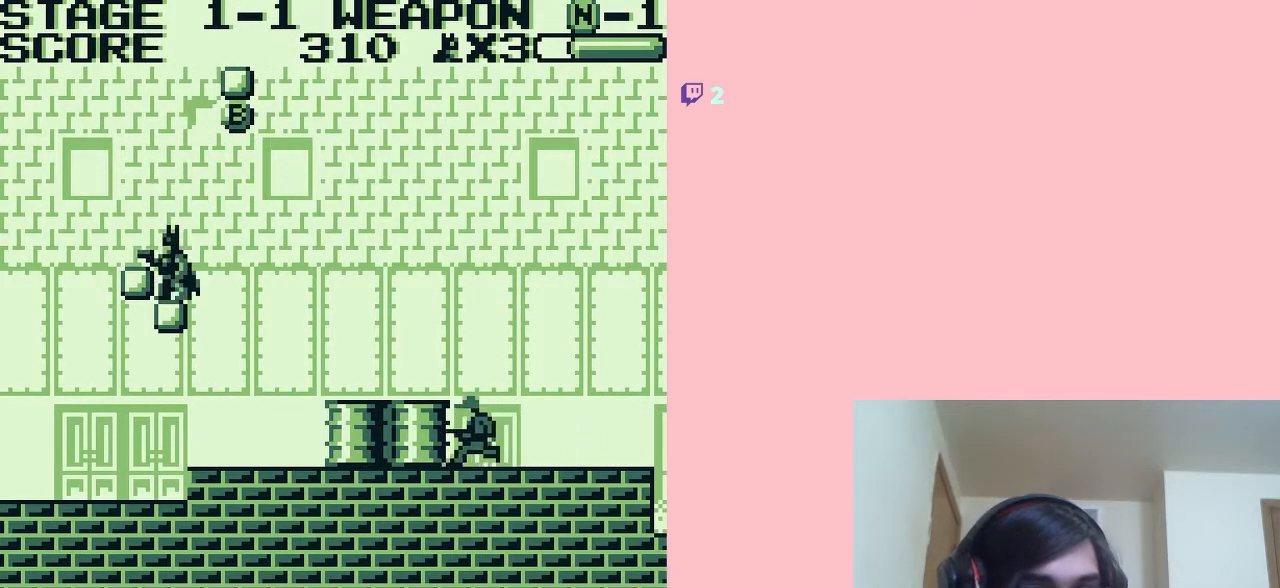
{"dt_ms": 500, "buttons": [], "left_stick": "center", "right_stick": "center", "events": [[183, "A", "down"], [217, "A", "up"], [317, "DPAD_LEFT", "down"], [433, "DPAD_LEFT", "up"]]}
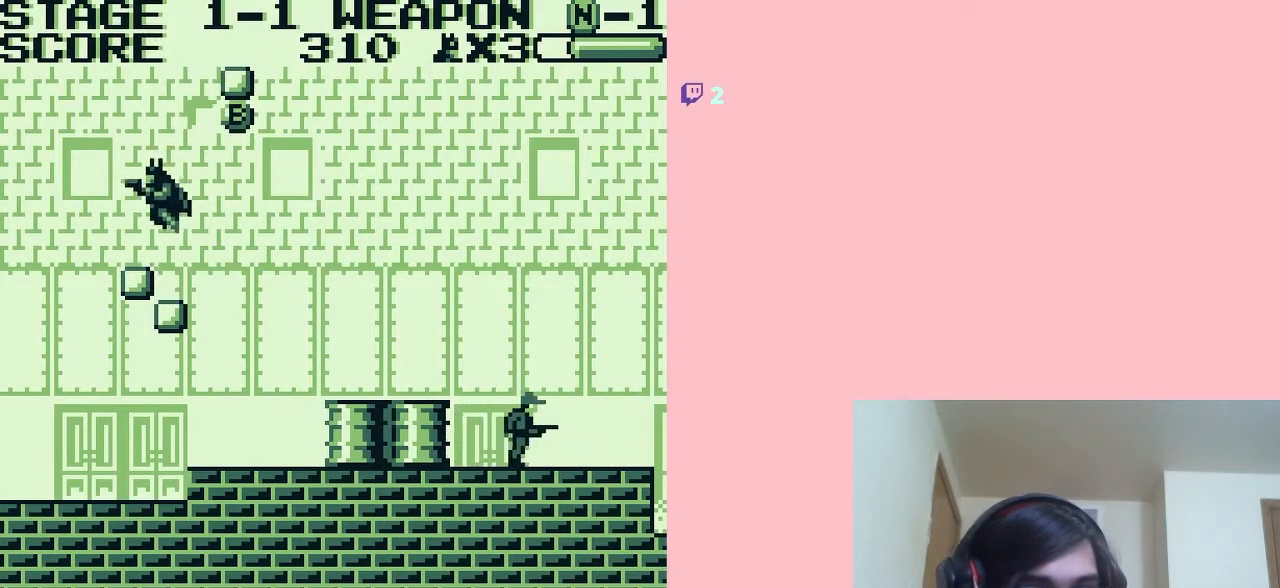
{"dt_ms": 500, "buttons": ["DPAD_RIGHT"], "left_stick": "center", "right_stick": "center", "events": [[250, "DPAD_LEFT", "down"], [383, "DPAD_LEFT", "up"], [500, "DPAD_RIGHT", "down"]]}
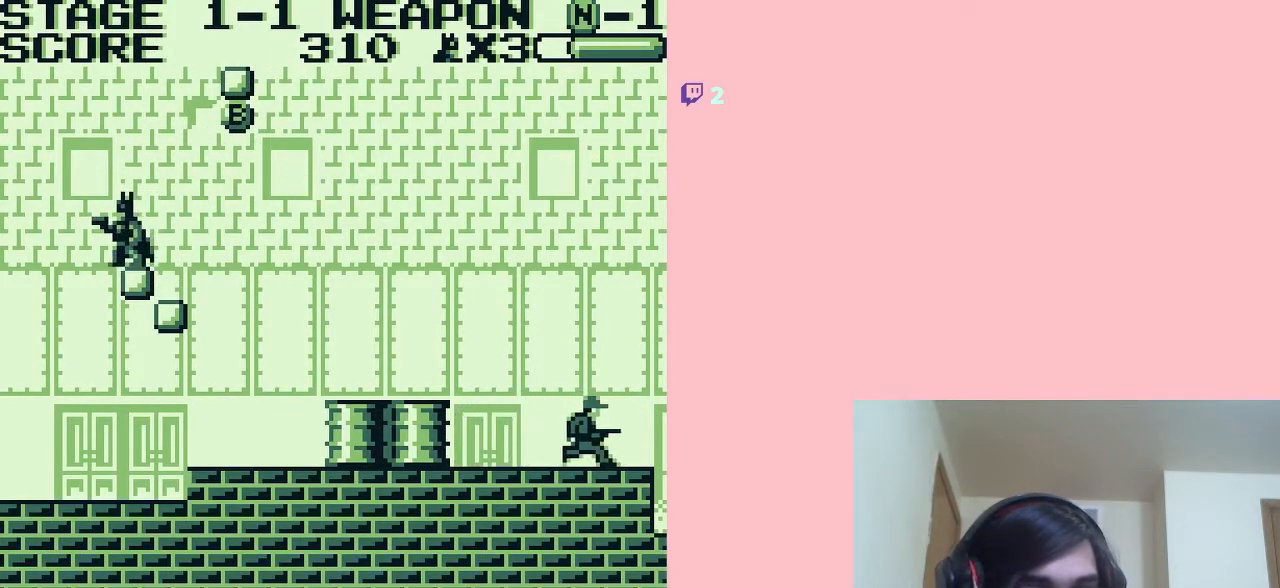
{"dt_ms": 500, "buttons": ["A"], "left_stick": "center", "right_stick": "center", "events": [[67, "DPAD_RIGHT", "up"], [250, "A", "down"]]}